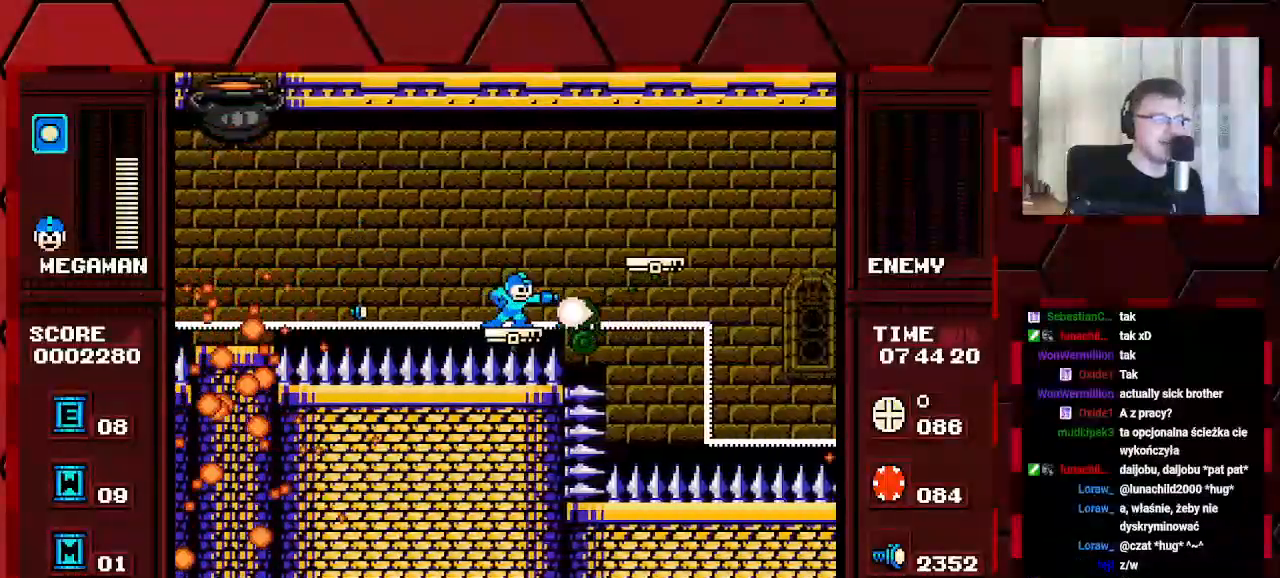
Gameplay with a controller (Xbox layout); each line is a JSON object with the inputs held at the frame after it (dt_ms = milliseconds from this image to that frame). "events" lists button and stick changes between this image and that frame as [ms after this image, input, new state], when the widget could be followed in between. Not read: DPAD_RIGHT HOME L2 L3 R2 R3.
{"dt_ms": 500, "buttons": [], "events": []}
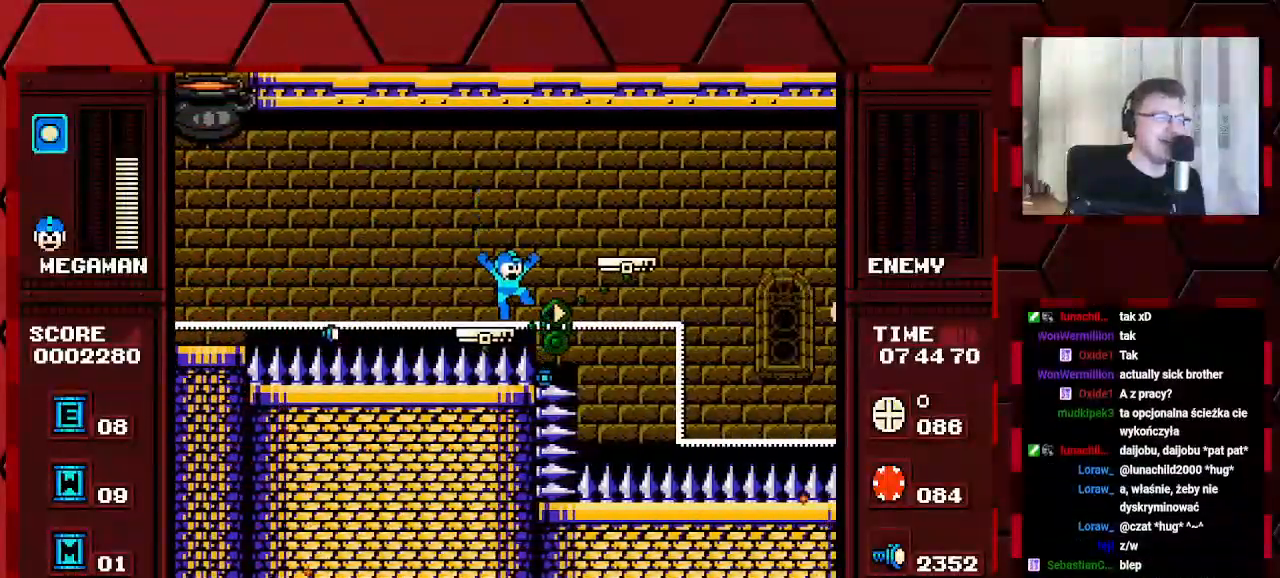
{"dt_ms": 500, "buttons": [], "events": []}
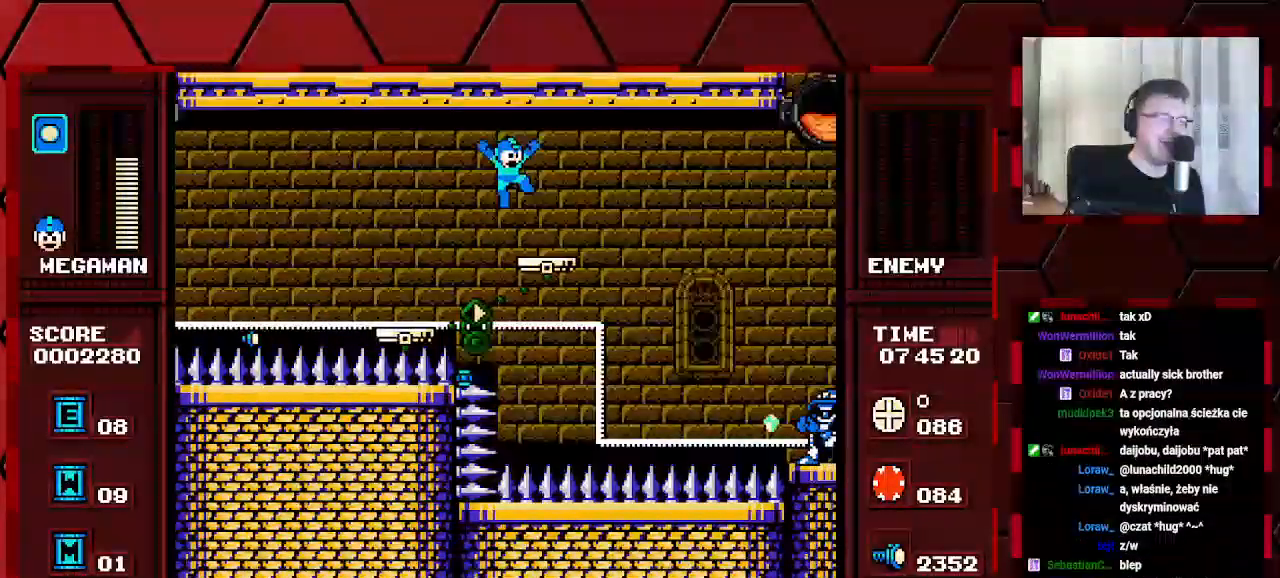
{"dt_ms": 500, "buttons": [], "events": []}
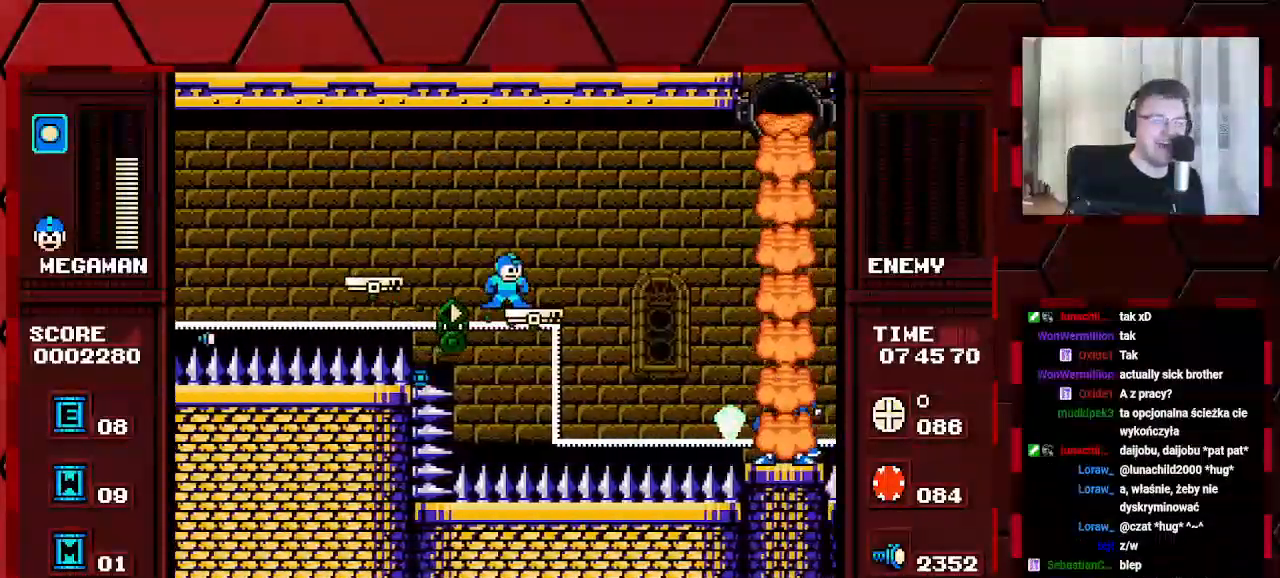
{"dt_ms": 500, "buttons": ["DPAD_LEFT"], "events": [[233, "DPAD_LEFT", "down"]]}
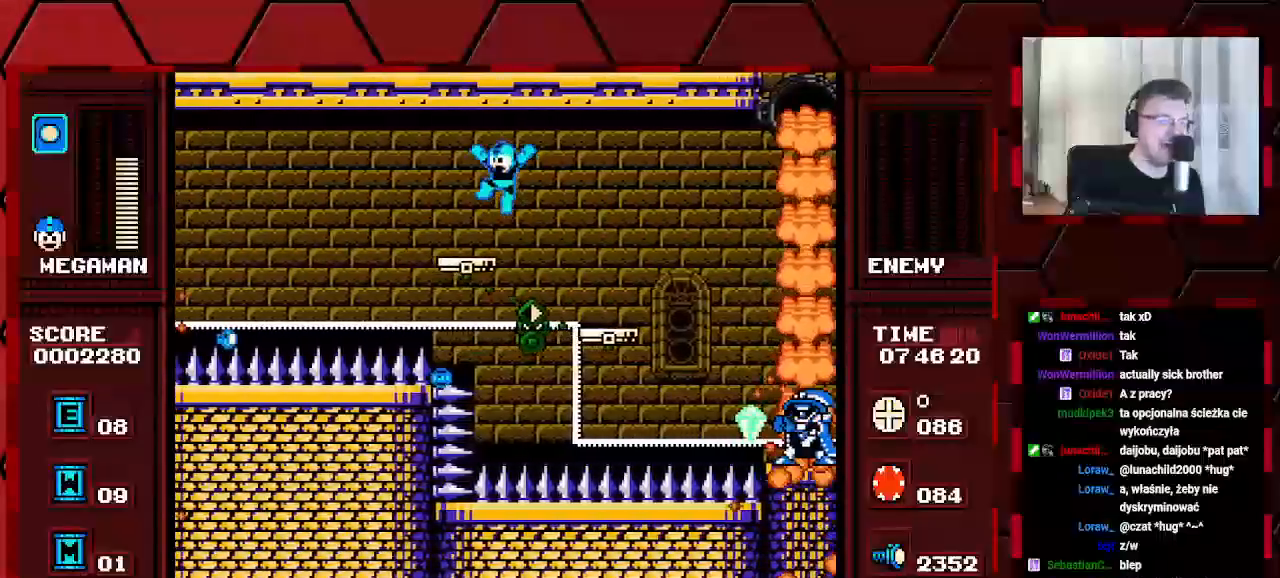
{"dt_ms": 500, "buttons": [], "events": [[317, "DPAD_LEFT", "up"]]}
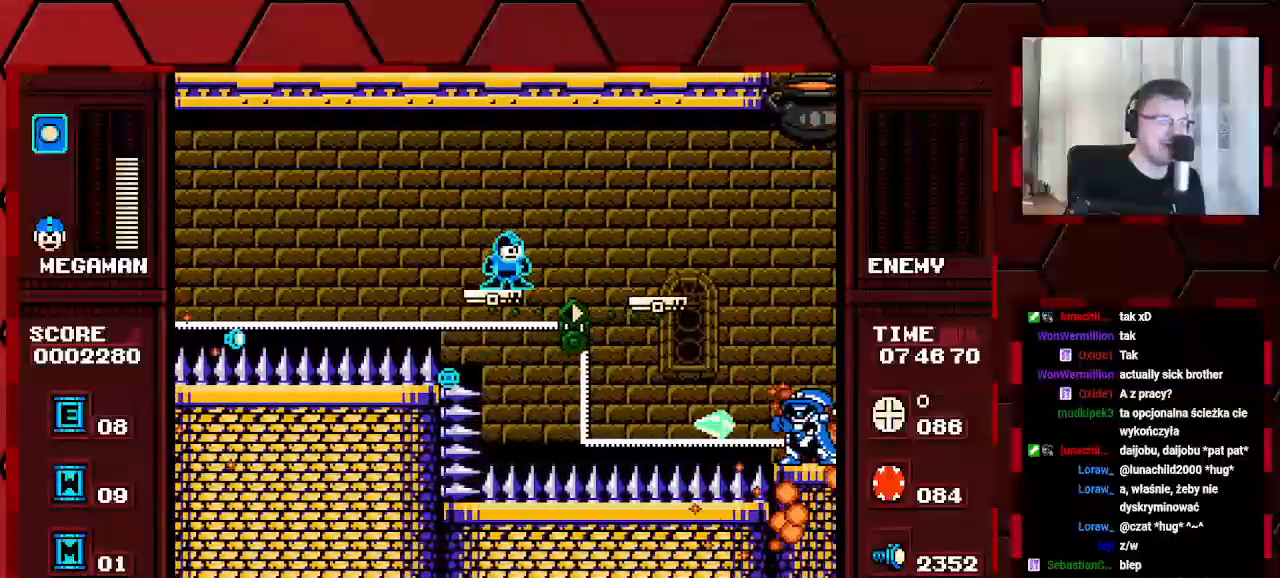
{"dt_ms": 500, "buttons": [], "events": []}
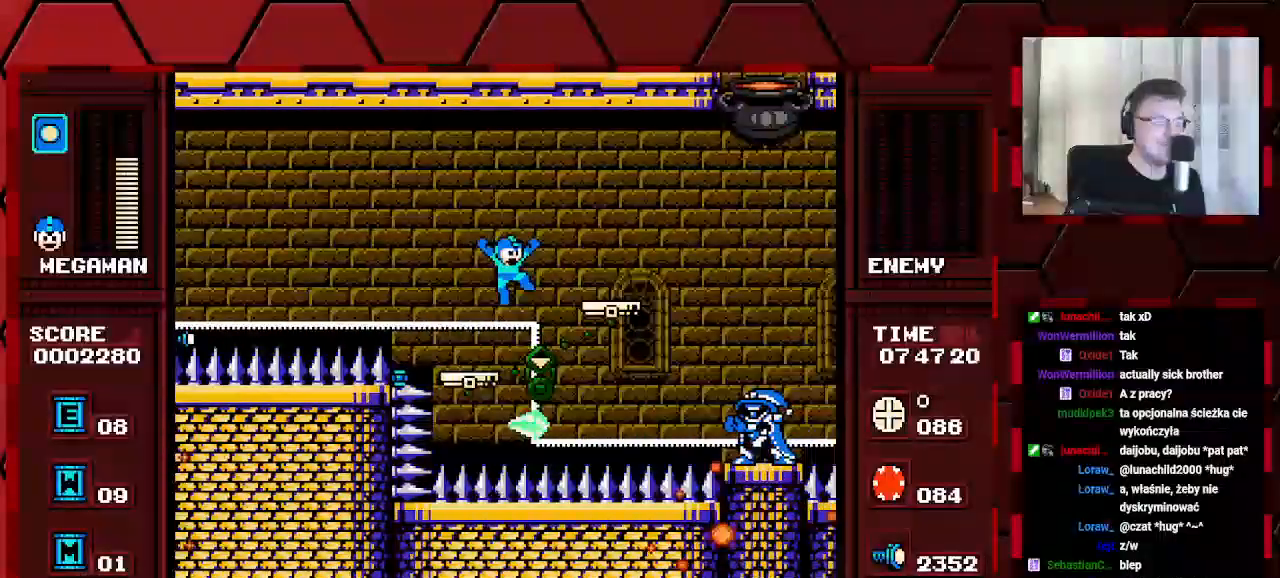
{"dt_ms": 500, "buttons": [], "events": []}
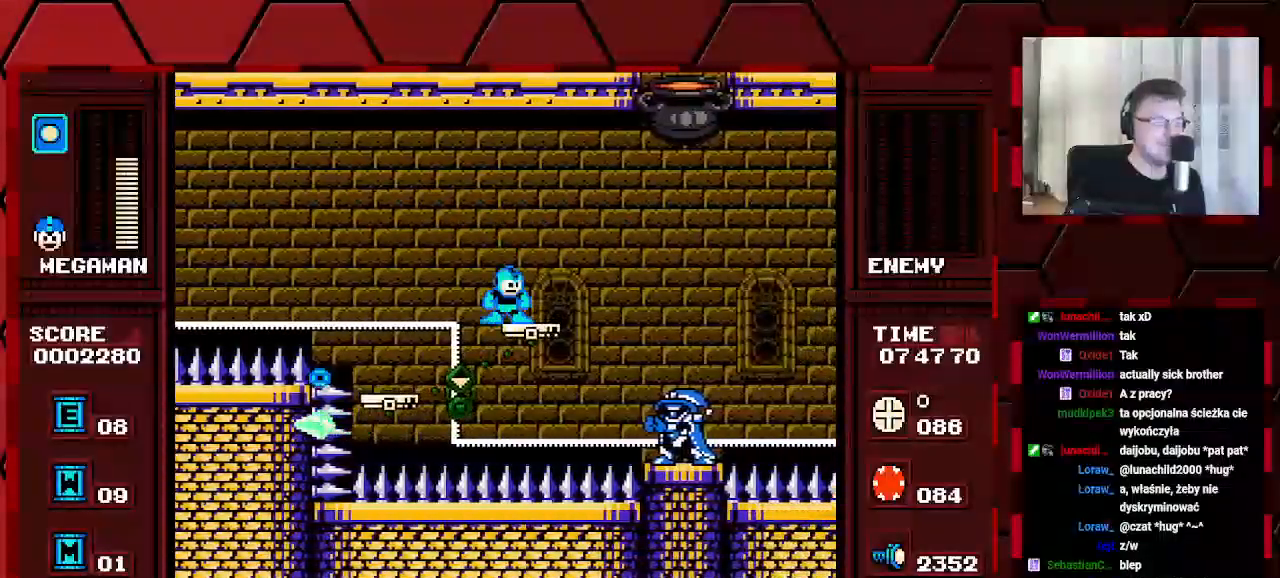
{"dt_ms": 500, "buttons": [], "events": []}
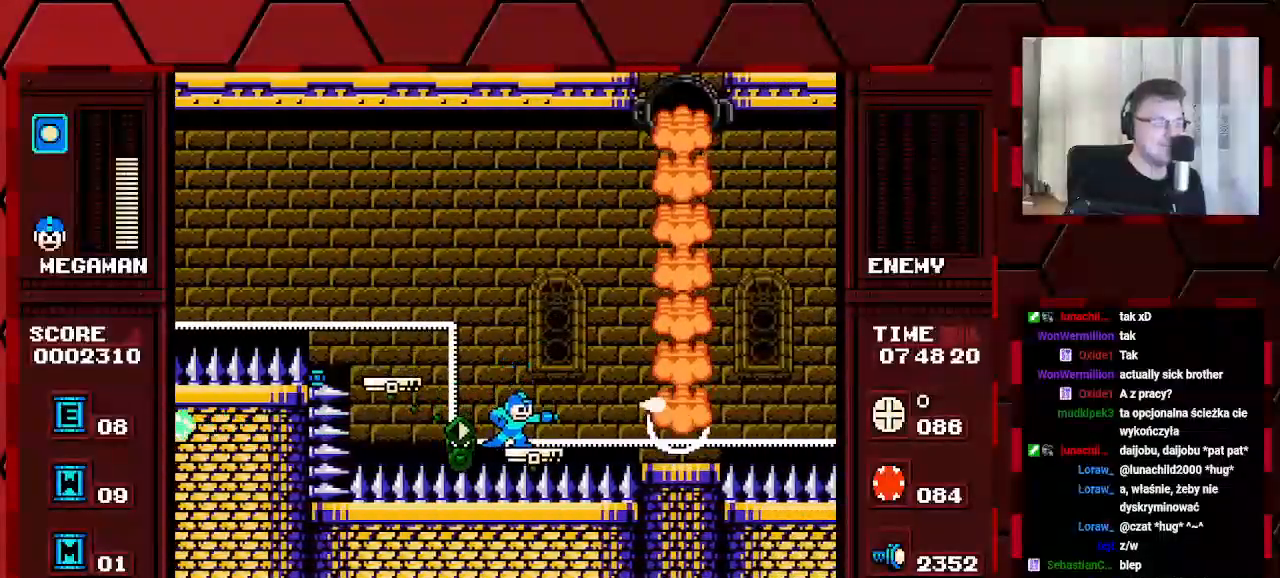
{"dt_ms": 500, "buttons": ["DPAD_LEFT"], "events": [[167, "DPAD_LEFT", "down"]]}
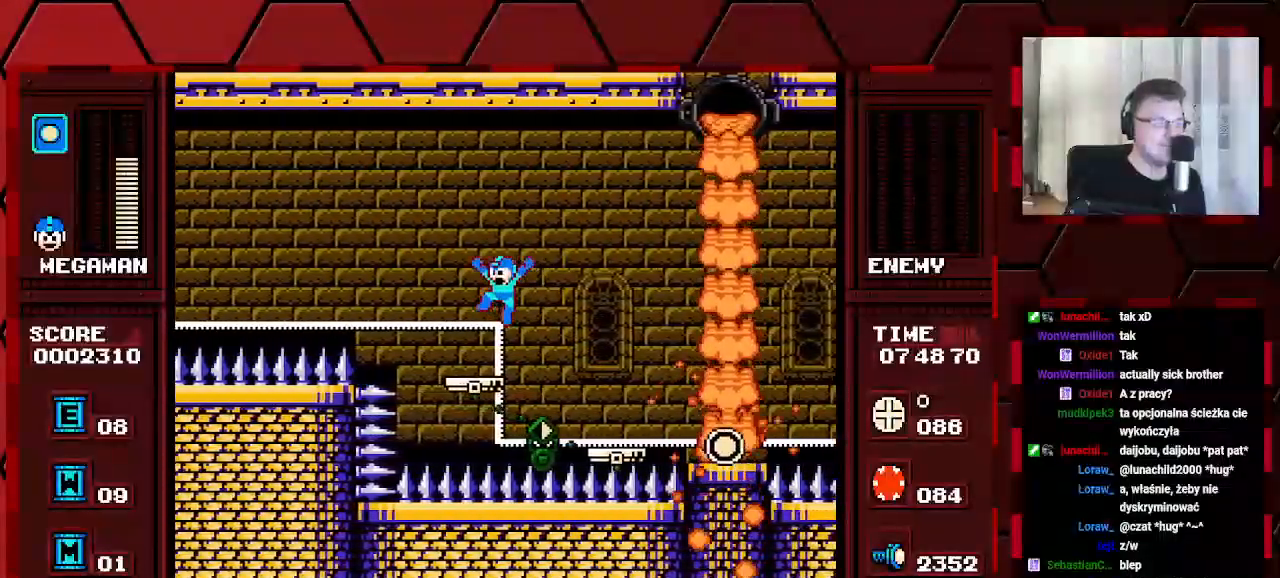
{"dt_ms": 500, "buttons": [], "events": [[350, "DPAD_LEFT", "up"]]}
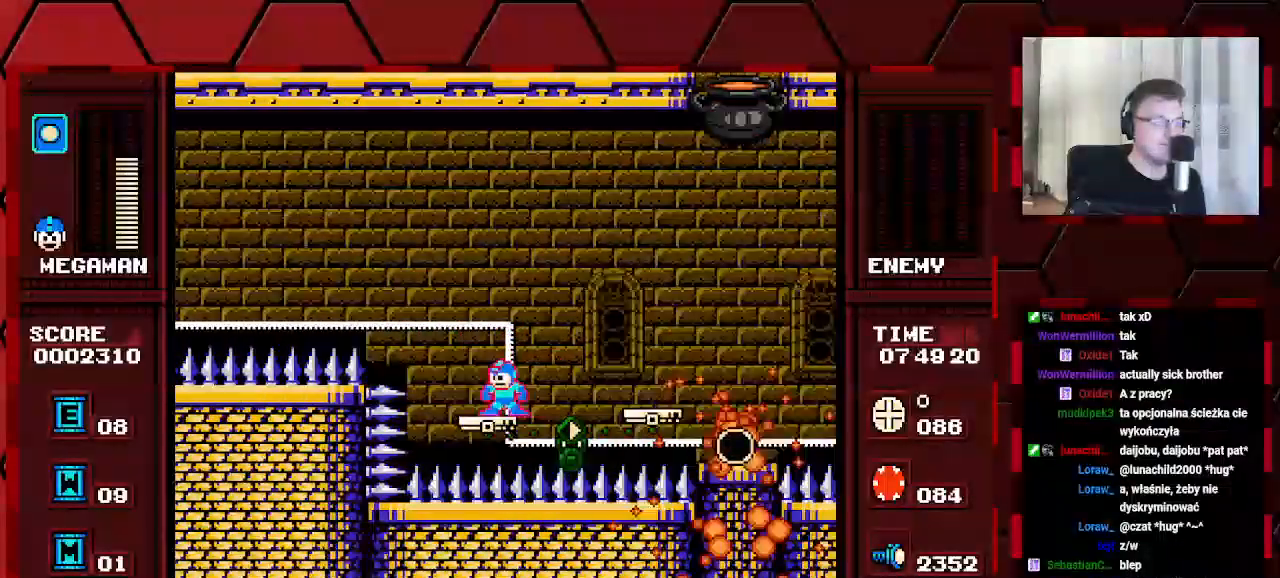
{"dt_ms": 500, "buttons": [], "events": []}
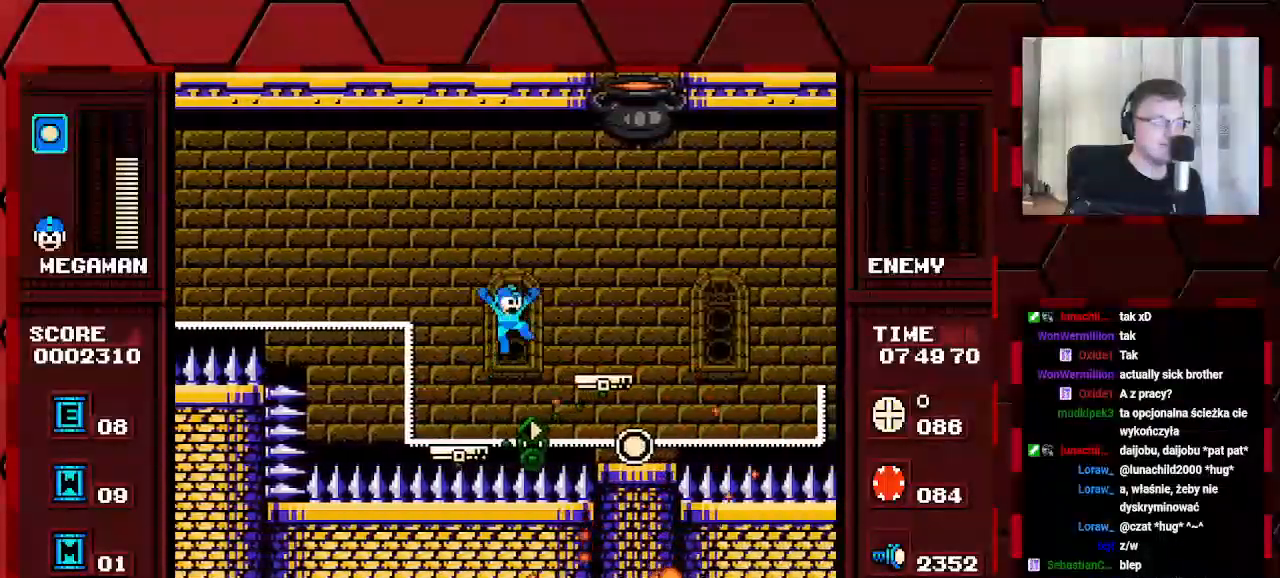
{"dt_ms": 500, "buttons": [], "events": []}
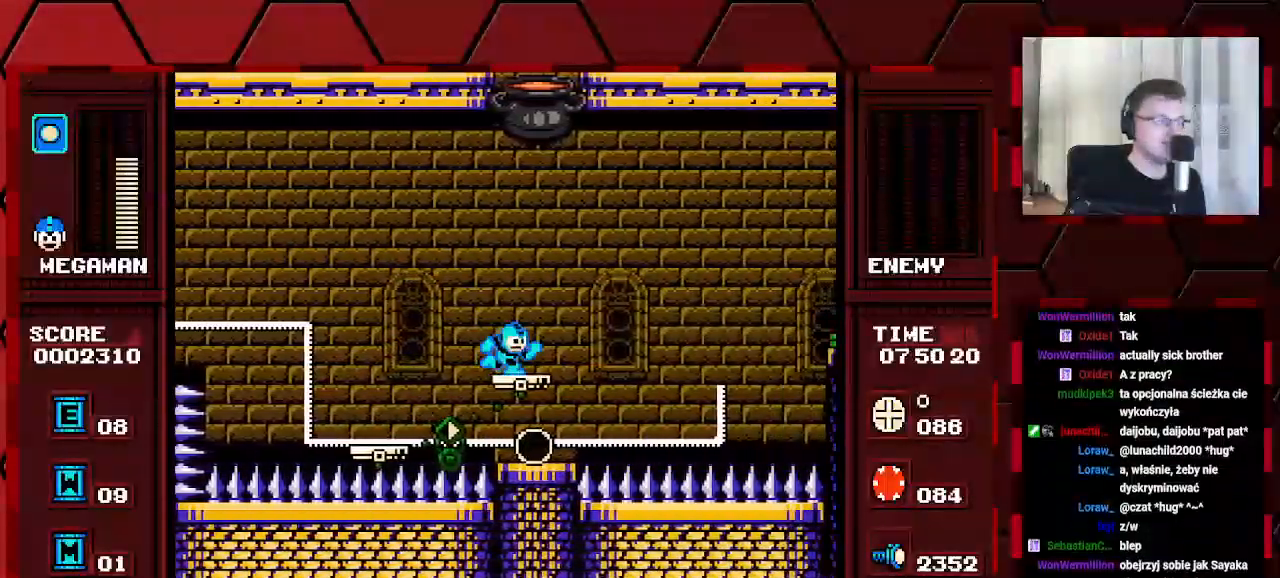
{"dt_ms": 500, "buttons": [], "events": []}
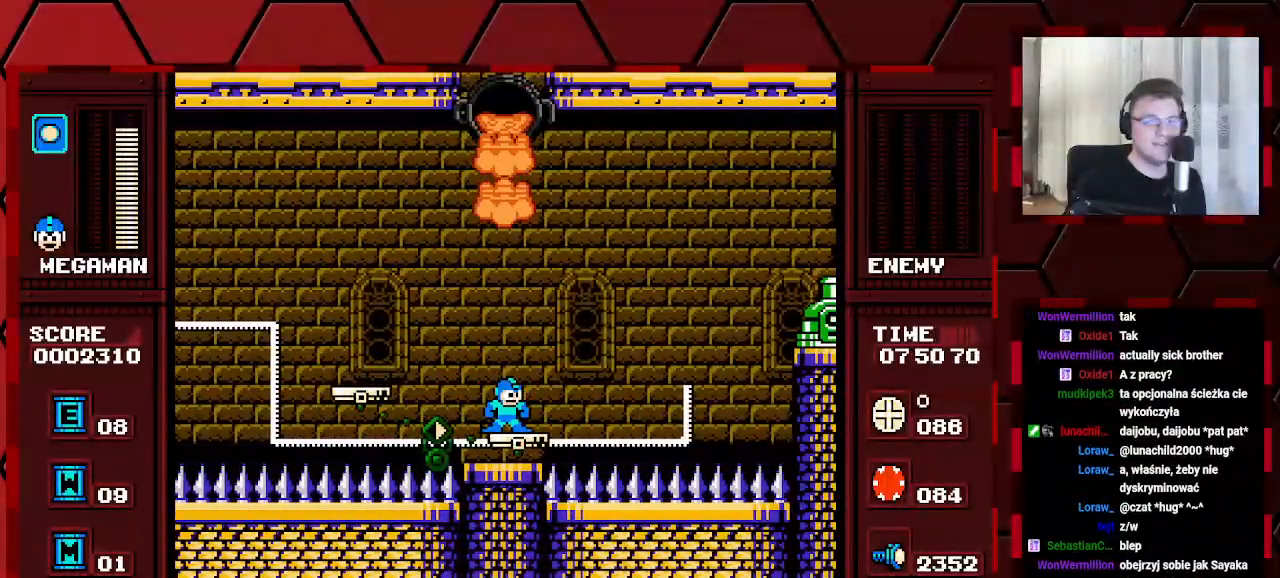
{"dt_ms": 500, "buttons": [], "events": []}
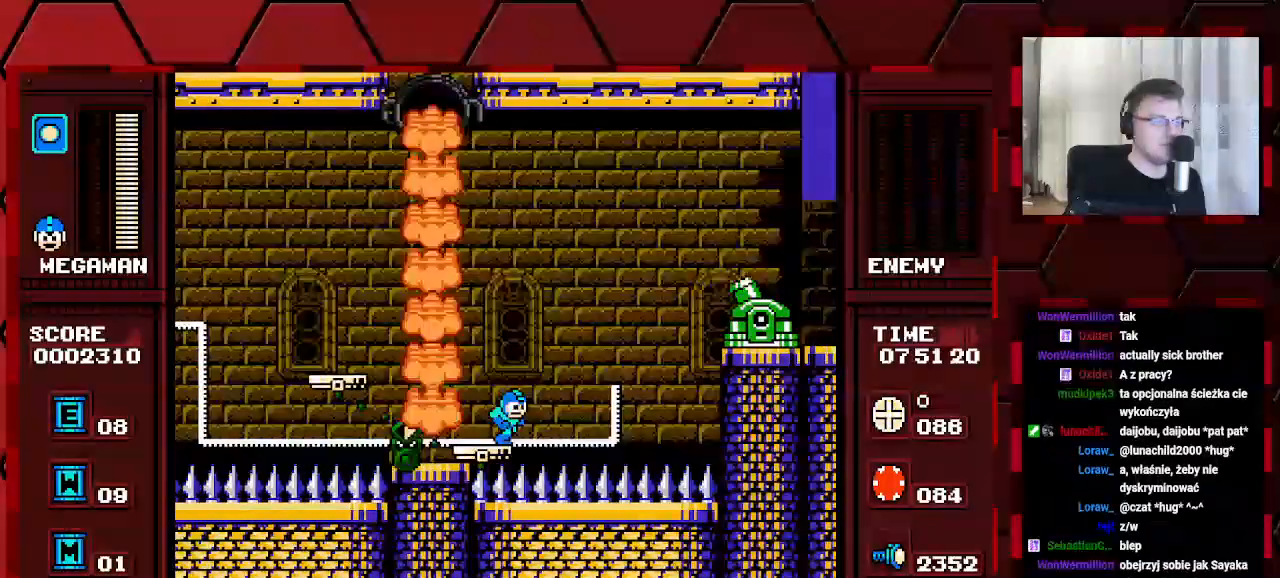
{"dt_ms": 500, "buttons": [], "events": []}
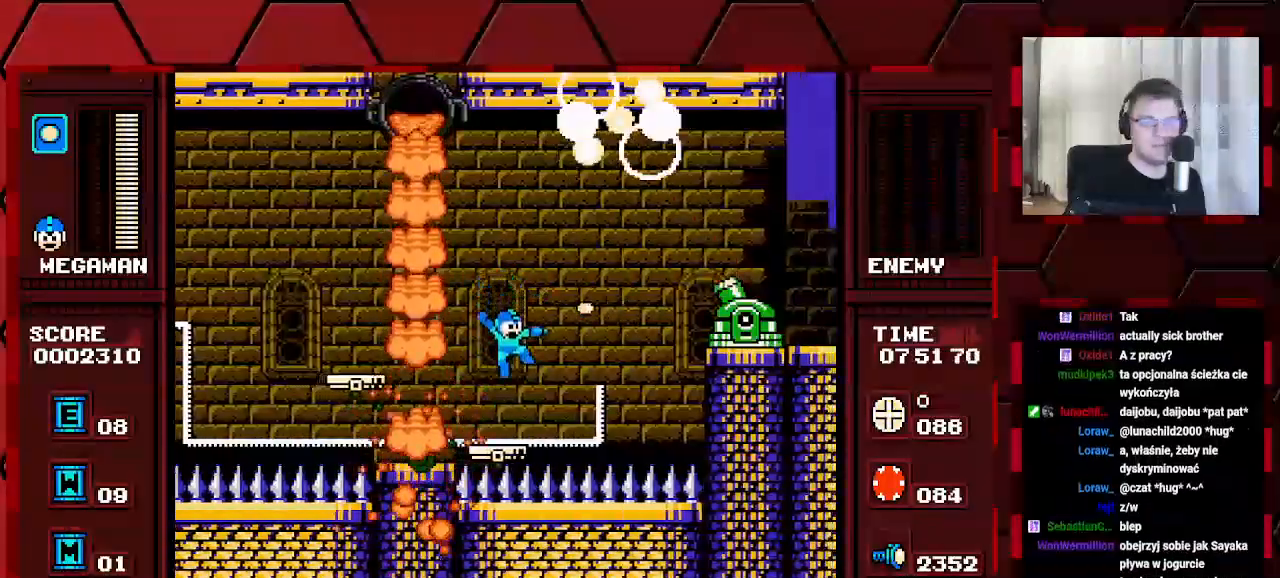
{"dt_ms": 1000, "buttons": []}
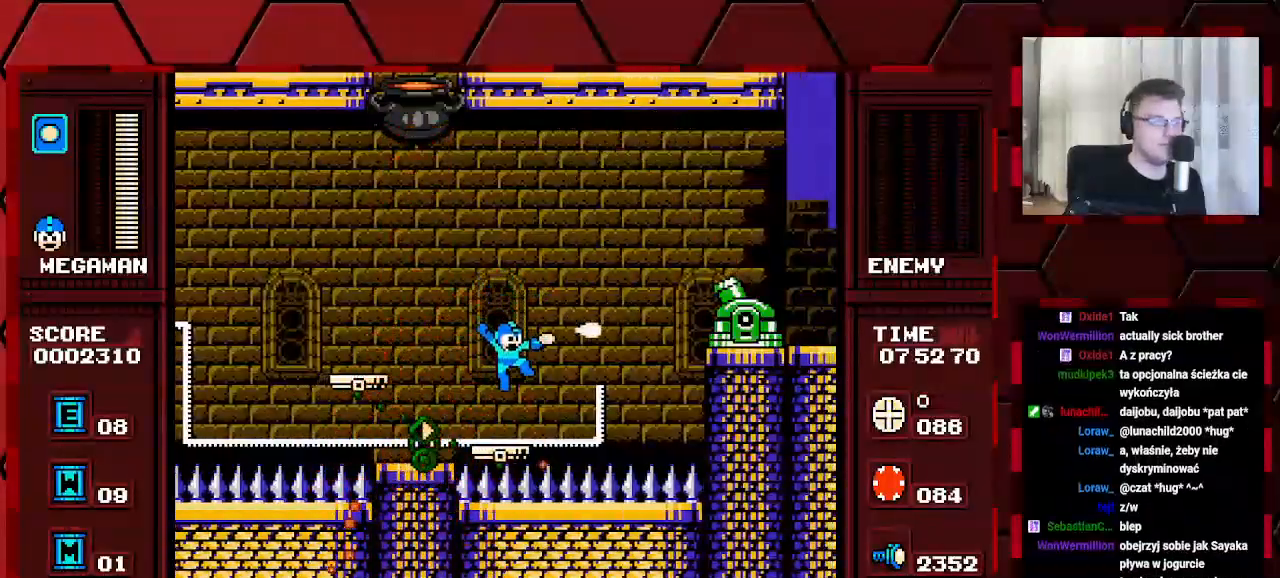
{"dt_ms": 500, "buttons": [], "events": []}
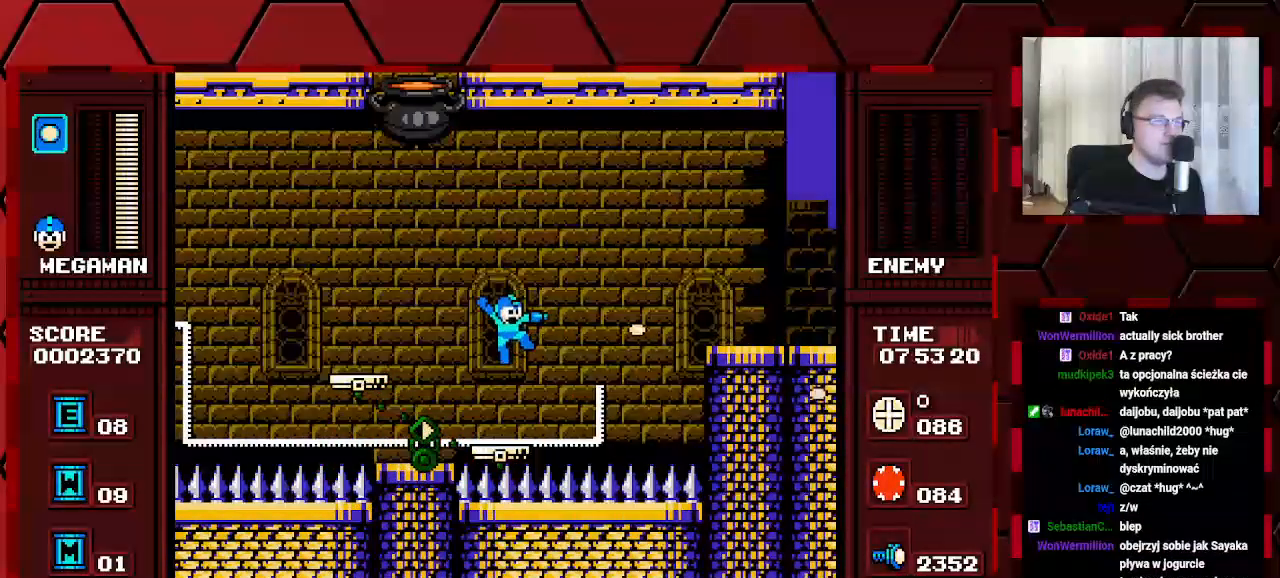
{"dt_ms": 500, "buttons": [], "events": []}
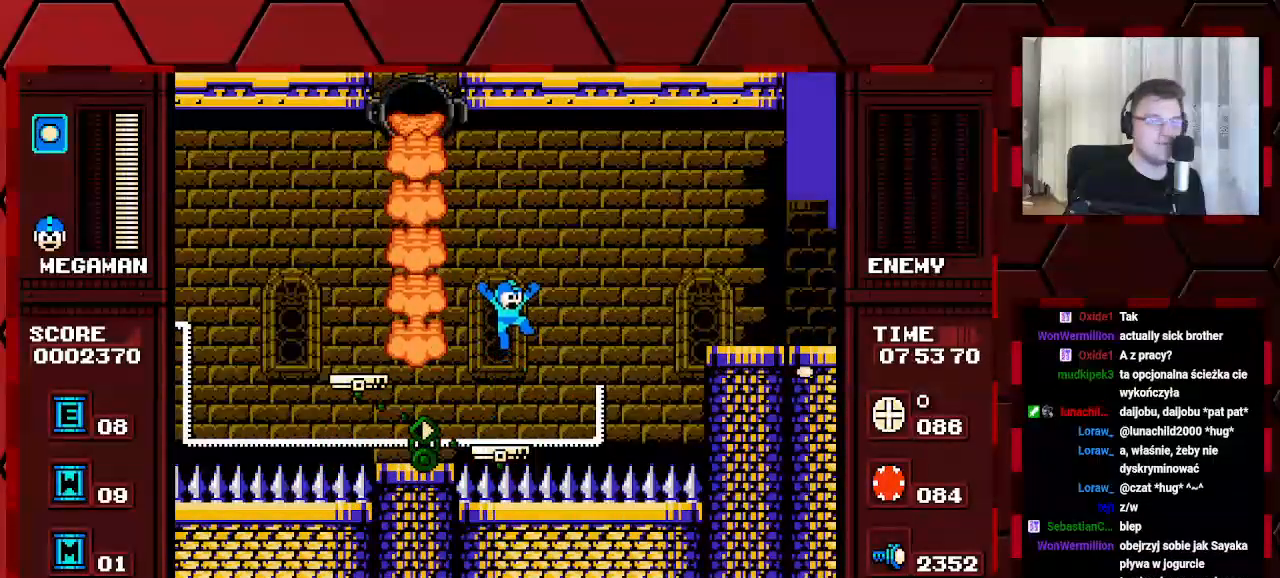
{"dt_ms": 500, "buttons": [], "events": [[250, "DPAD_LEFT", "down"], [300, "DPAD_LEFT", "up"]]}
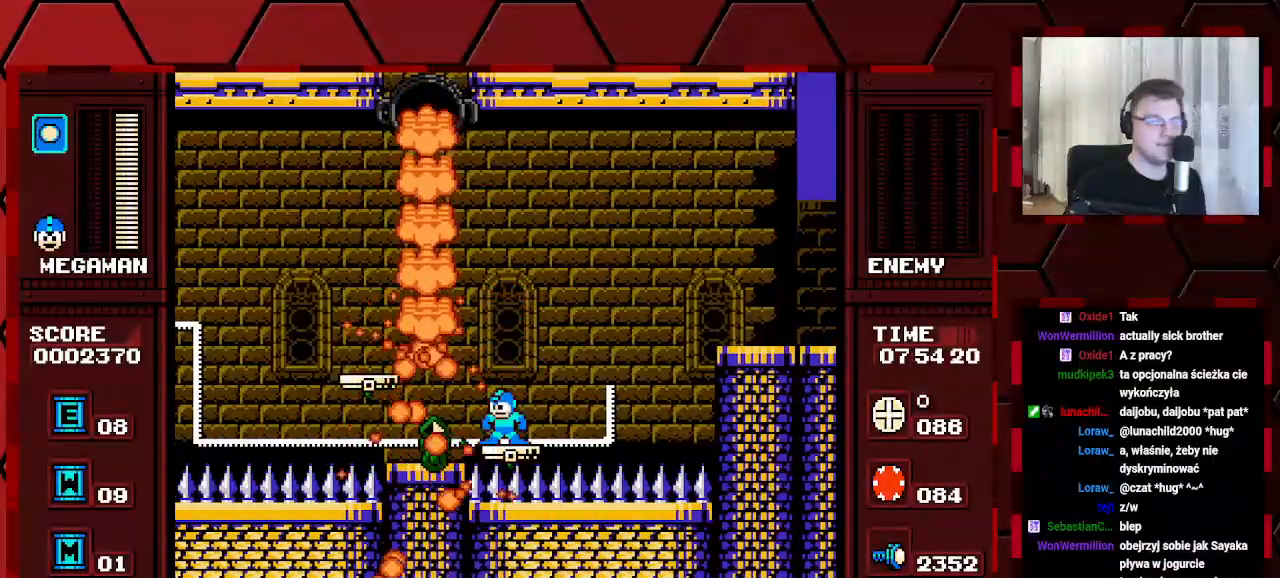
{"dt_ms": 500, "buttons": [], "events": []}
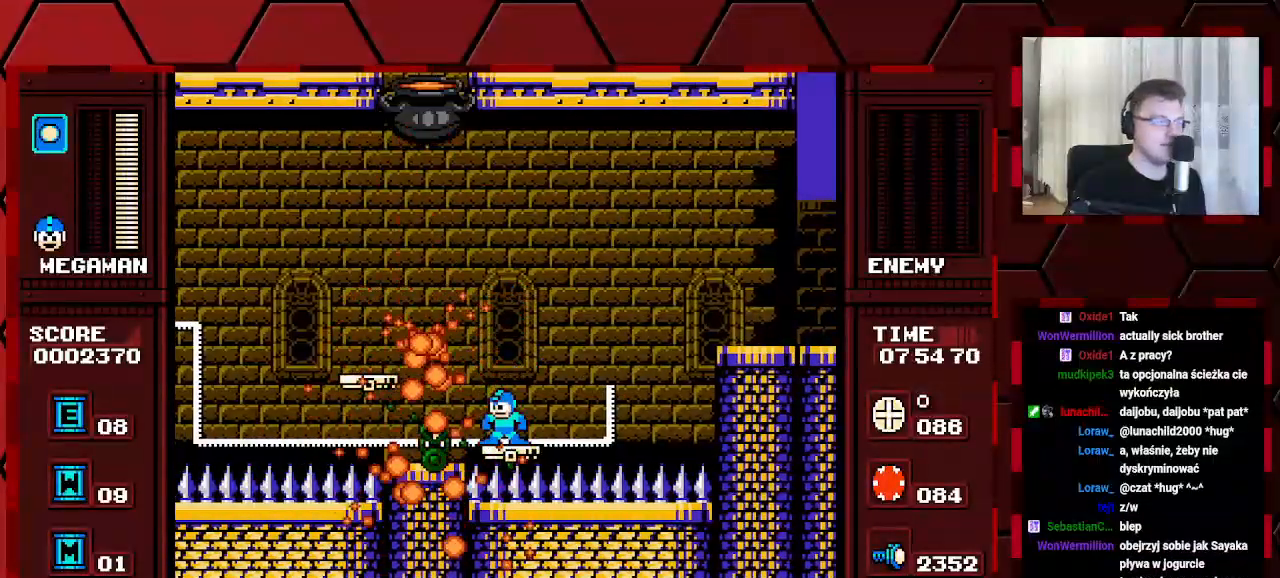
{"dt_ms": 500, "buttons": ["DPAD_LEFT"], "events": [[333, "DPAD_LEFT", "down"]]}
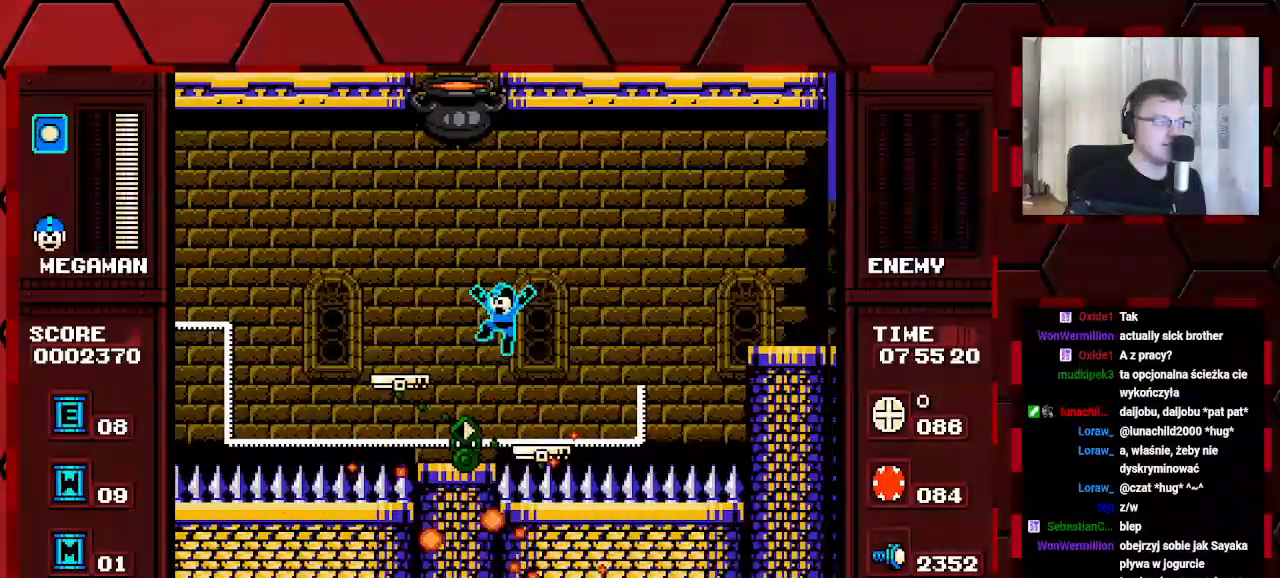
{"dt_ms": 500, "buttons": ["DPAD_LEFT"], "events": []}
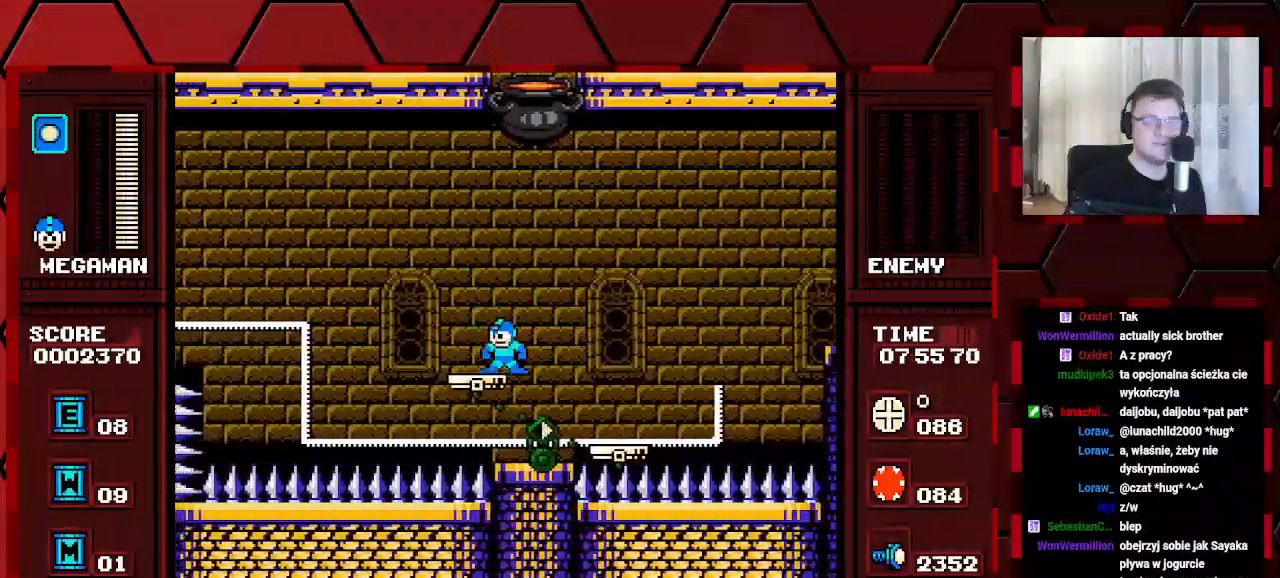
{"dt_ms": 500, "buttons": [], "events": [[17, "DPAD_LEFT", "up"]]}
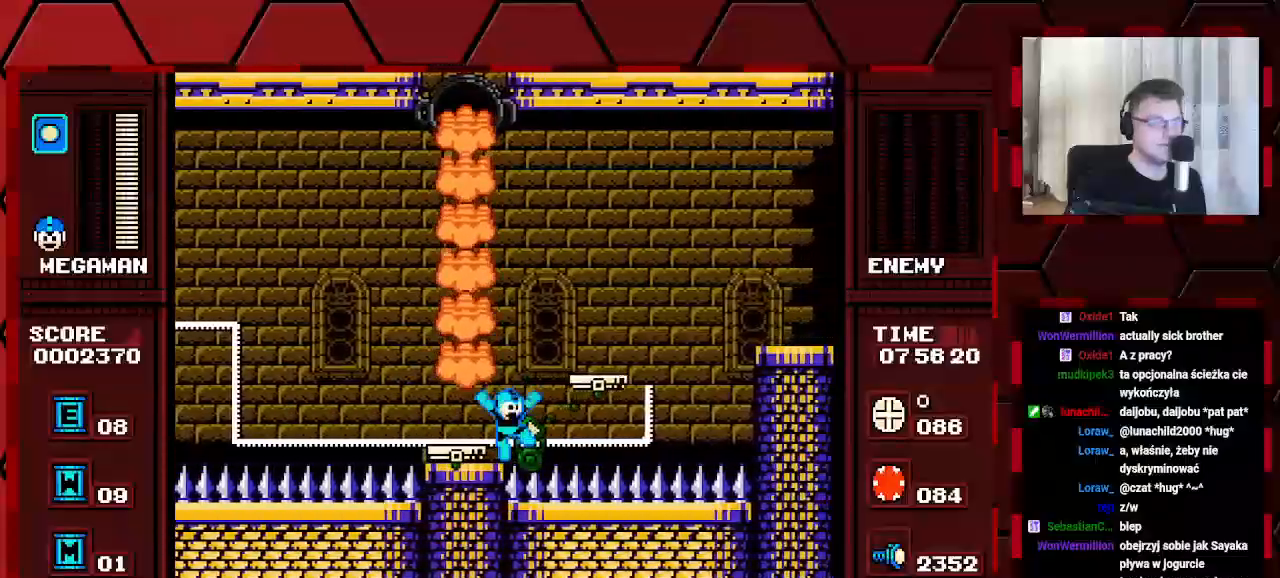
{"dt_ms": 500, "buttons": [], "events": []}
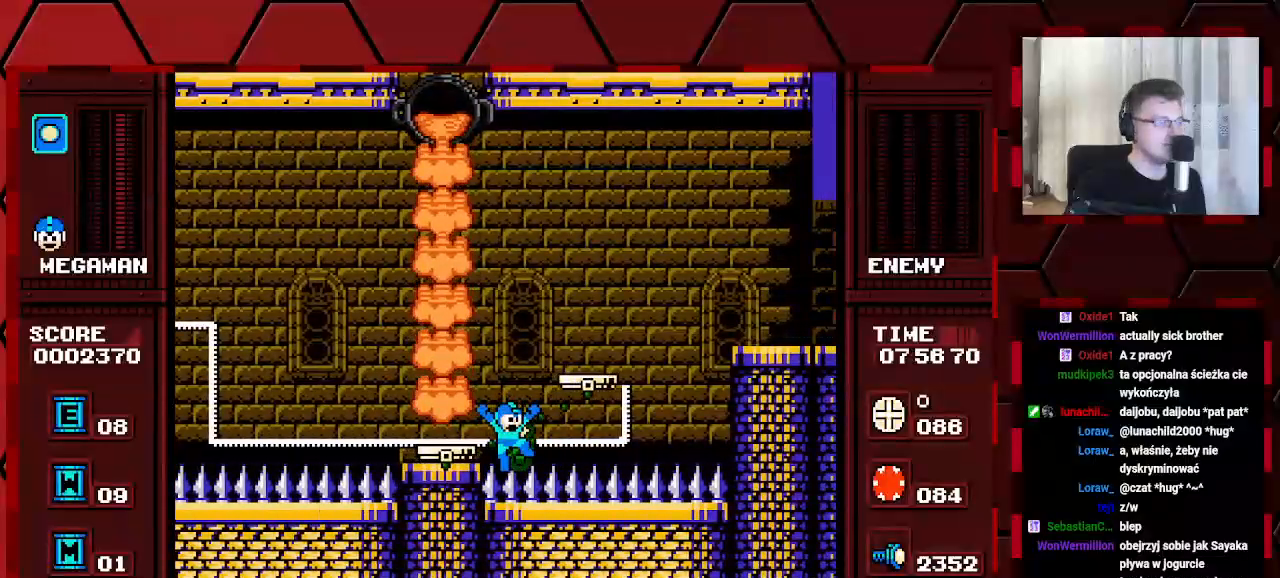
{"dt_ms": 500, "buttons": [], "events": []}
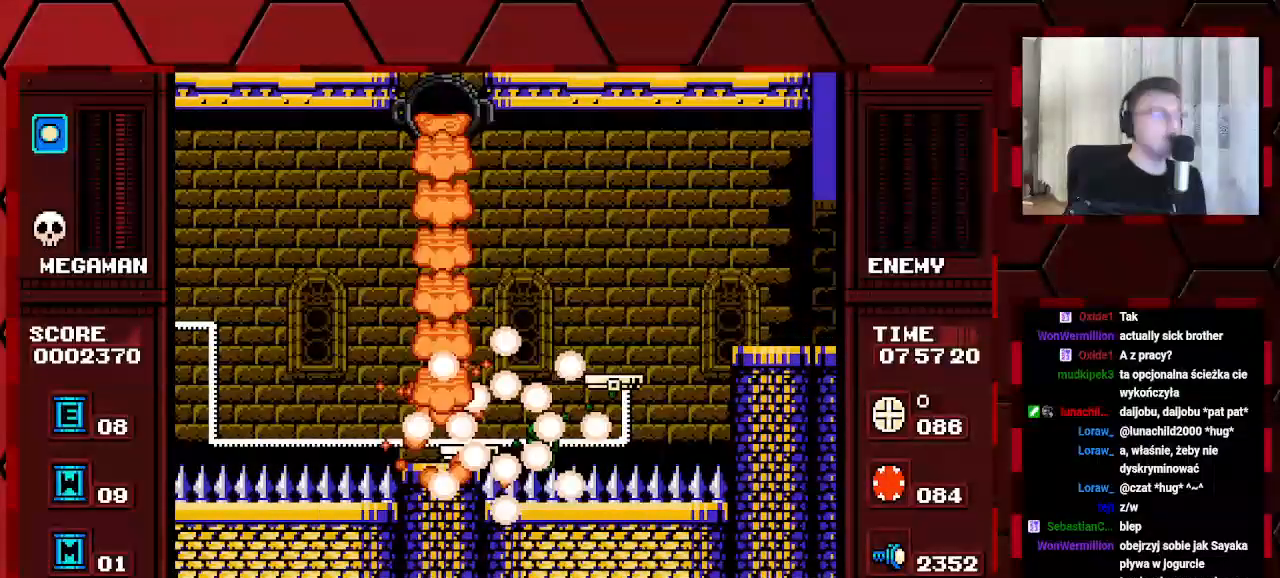
{"dt_ms": 500, "buttons": [], "events": []}
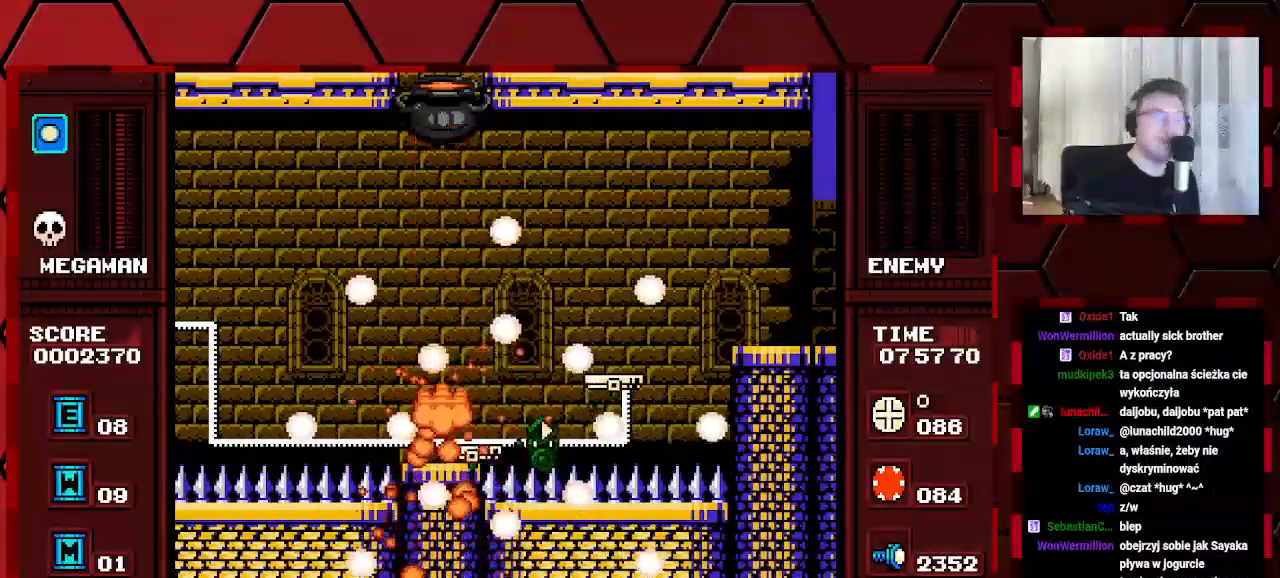
{"dt_ms": 500, "buttons": [], "events": [[450, "DPAD_UP", "down"], [500, "DPAD_UP", "up"]]}
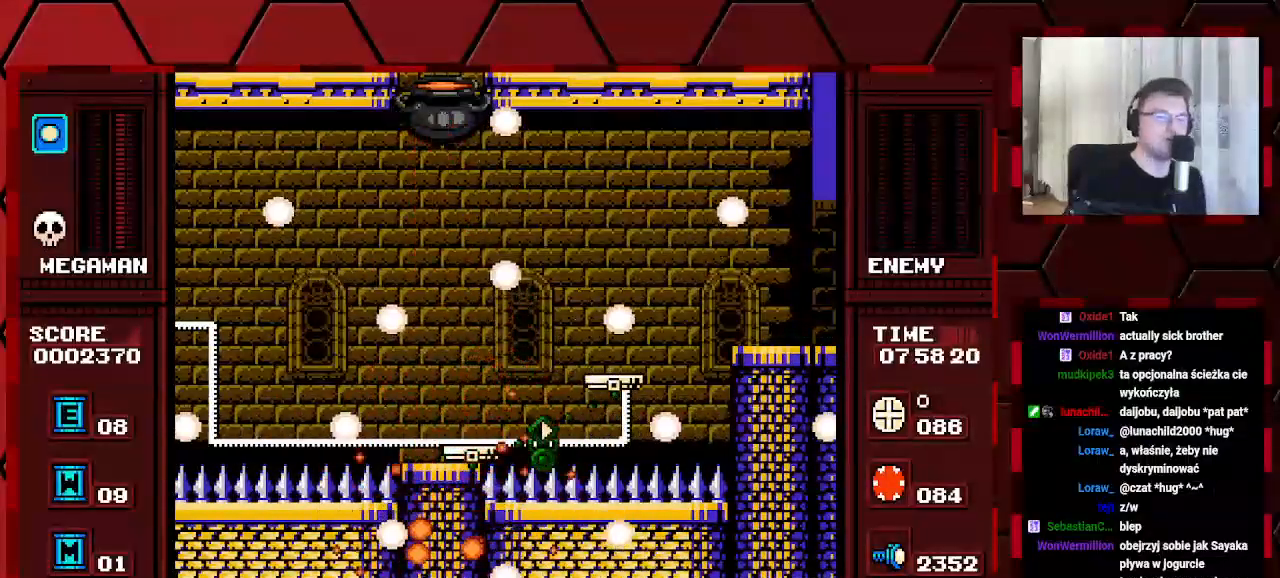
{"dt_ms": 500, "buttons": [], "events": []}
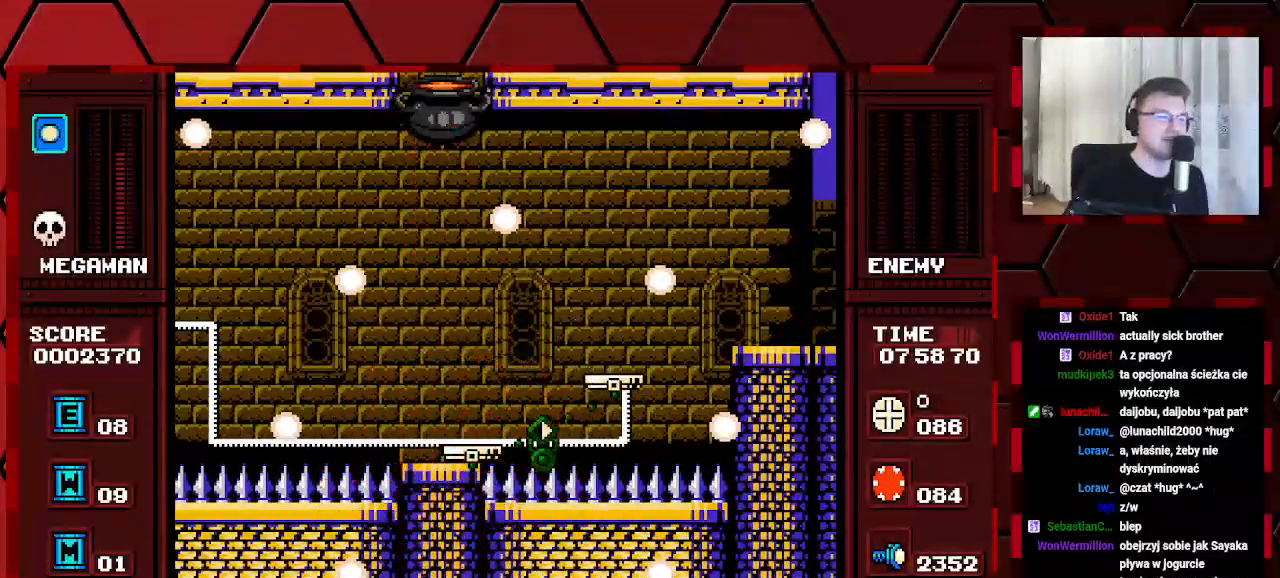
{"dt_ms": 500, "buttons": [], "events": []}
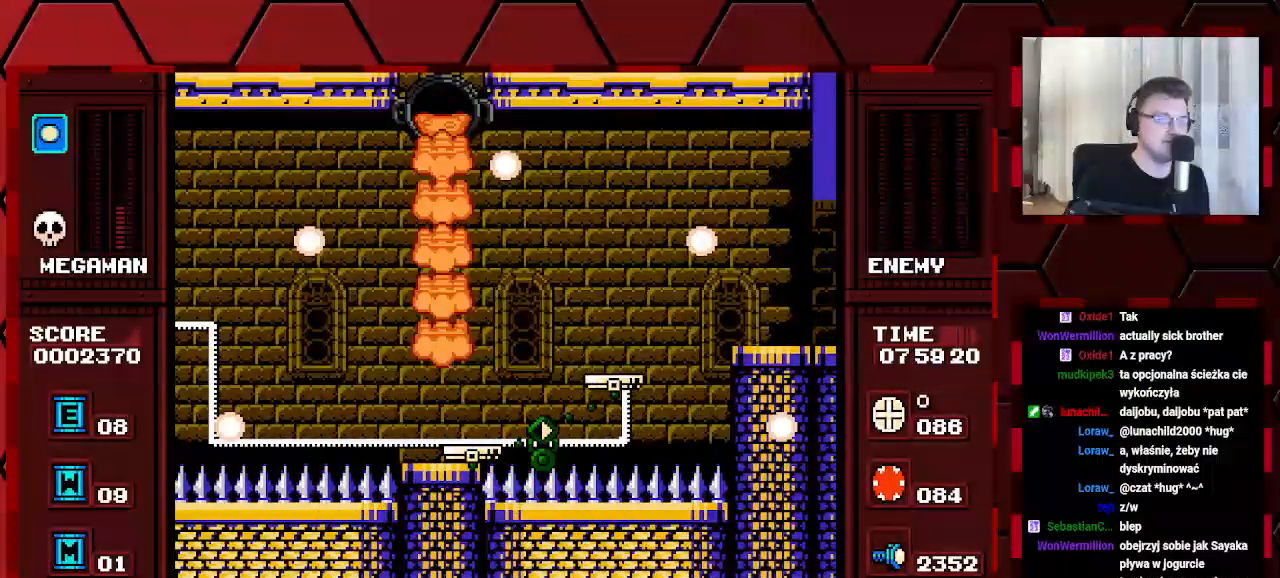
{"dt_ms": 500, "buttons": [], "events": []}